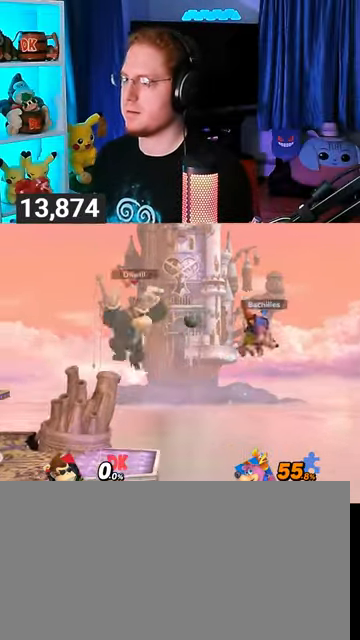
Gameplay with a controller (Nintendo layout); each line is a JSON object with the inputs held at the frame after it. "events" lists button and stick changes between this image and that frame as [ms after this image, input, new state], when the widget could be followed in between. Not read: L3 R3.
{"buttons": [], "left_stick": "up-left", "right_stick": "center", "events": [[100, "left_stick", "up-left"], [367, "Y", "up"]]}
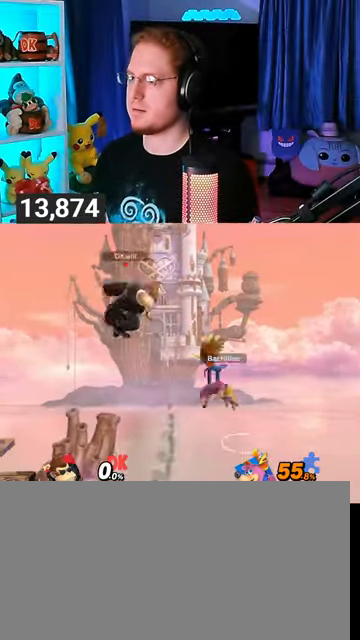
{"buttons": [], "left_stick": "down", "right_stick": "center", "events": [[233, "left_stick", "down"]]}
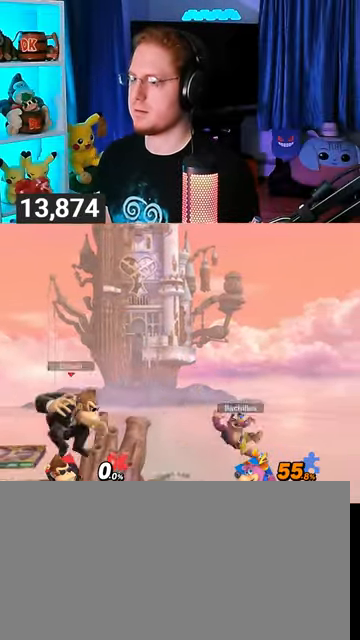
{"buttons": [], "left_stick": "right", "right_stick": "center", "events": [[167, "Y", "down"], [200, "left_stick", "center"], [267, "left_stick", "right"], [367, "Y", "up"]]}
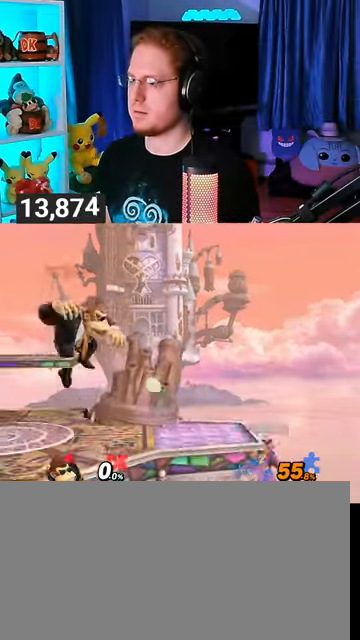
{"buttons": ["A"], "left_stick": "right", "right_stick": "center", "events": [[67, "A", "down"], [100, "left_stick", "up-right"], [233, "left_stick", "down-right"], [367, "left_stick", "right"]]}
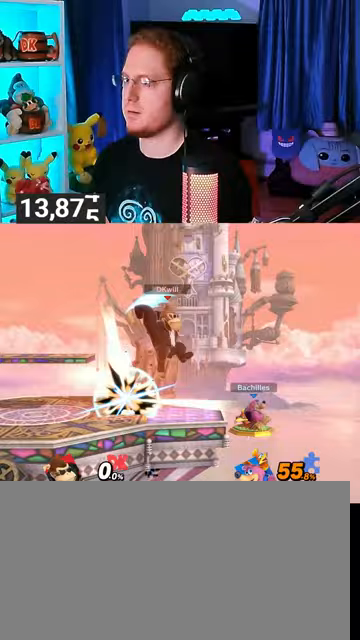
{"buttons": ["A"], "left_stick": "up", "right_stick": "center", "events": [[67, "A", "up"], [133, "R1", "down"], [167, "left_stick", "center"], [333, "Y", "down"], [367, "left_stick", "up"], [400, "A", "down"], [400, "R1", "up"], [500, "Y", "up"]]}
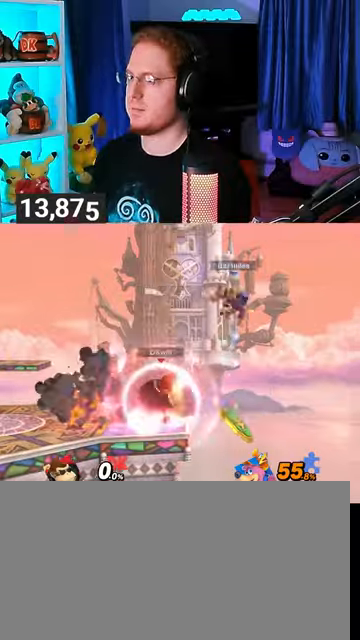
{"buttons": [], "left_stick": "down-right", "right_stick": "center", "events": [[33, "left_stick", "left"], [367, "A", "up"], [433, "left_stick", "down-right"]]}
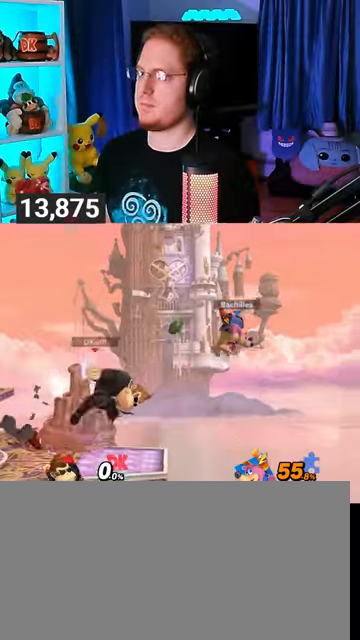
{"buttons": [], "left_stick": "right", "right_stick": "center", "events": [[100, "left_stick", "left"], [300, "left_stick", "center"], [500, "left_stick", "right"]]}
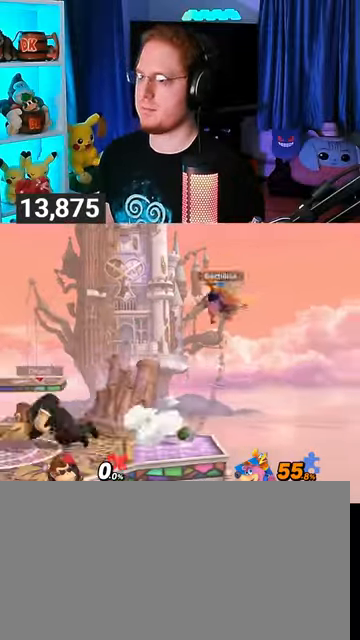
{"buttons": ["R1"], "left_stick": "right", "right_stick": "center", "events": [[367, "R1", "down"]]}
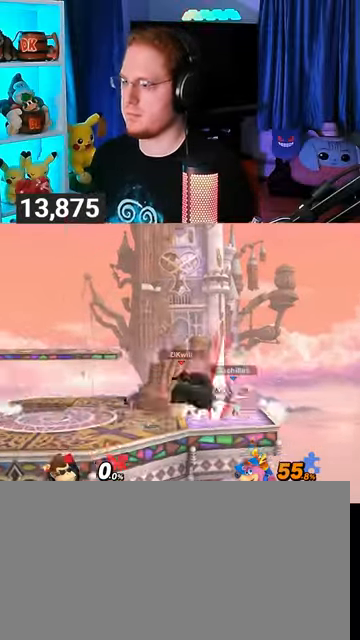
{"buttons": ["R1"], "left_stick": "up", "right_stick": "center", "events": [[367, "left_stick", "up"]]}
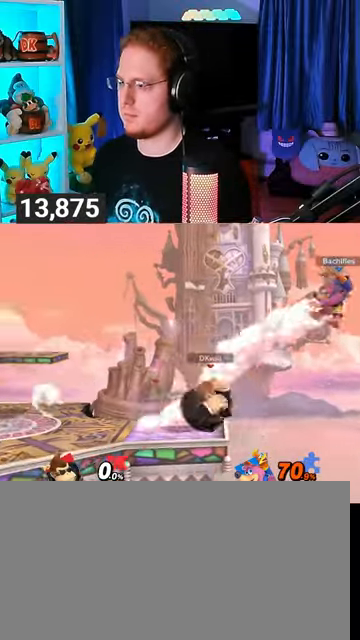
{"buttons": [], "left_stick": "center", "right_stick": "center", "events": [[433, "left_stick", "center"], [467, "R1", "up"]]}
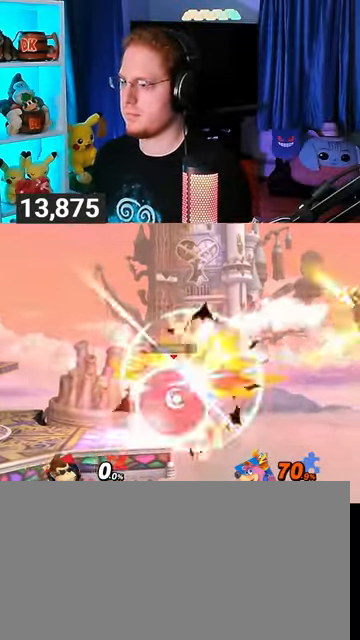
{"buttons": [], "left_stick": "center", "right_stick": "center", "events": [[167, "left_stick", "left"], [300, "Y", "down"], [367, "left_stick", "center"], [500, "Y", "up"]]}
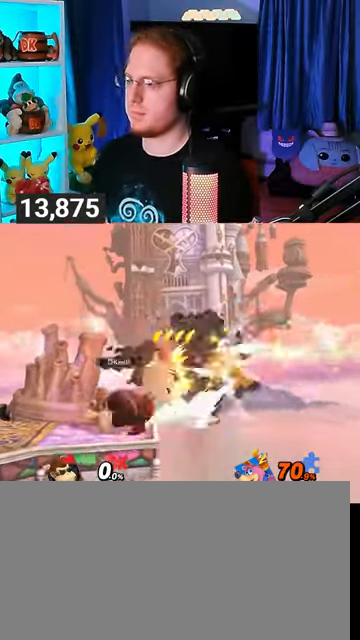
{"buttons": [], "left_stick": "center", "right_stick": "center", "events": []}
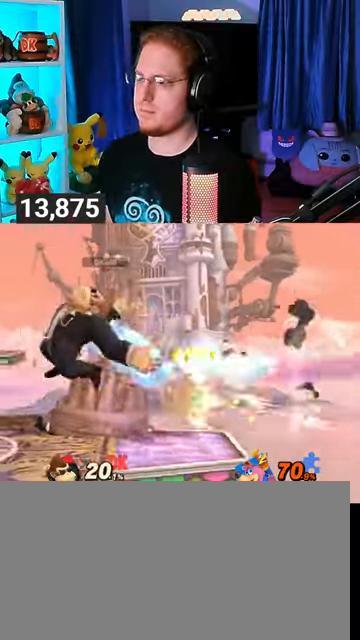
{"buttons": ["X"], "left_stick": "right", "right_stick": "center", "events": [[300, "A", "down"], [333, "A", "up"], [400, "left_stick", "right"], [500, "X", "down"]]}
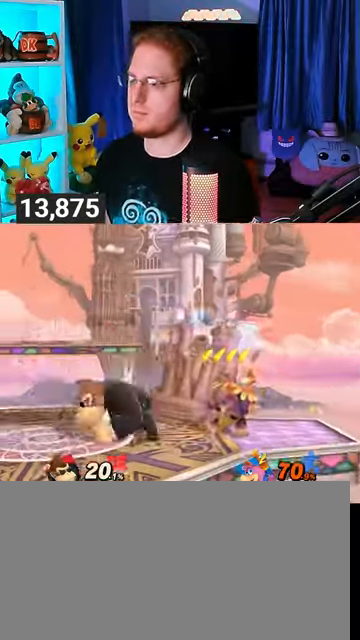
{"buttons": [], "left_stick": "center", "right_stick": "center", "events": [[33, "left_stick", "center"], [67, "X", "up"], [200, "A", "down"], [233, "A", "up"], [267, "A", "down"], [433, "A", "up"]]}
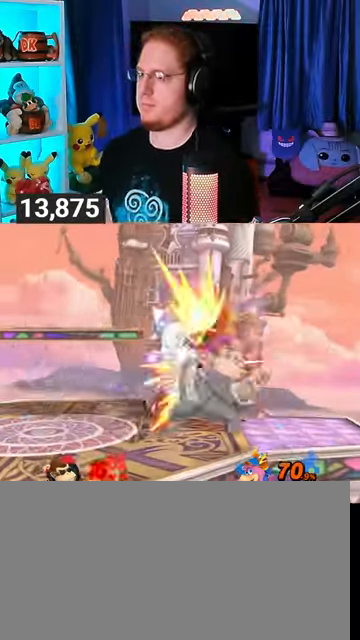
{"buttons": [], "left_stick": "center", "right_stick": "center", "events": [[333, "R1", "down"], [400, "R1", "up"]]}
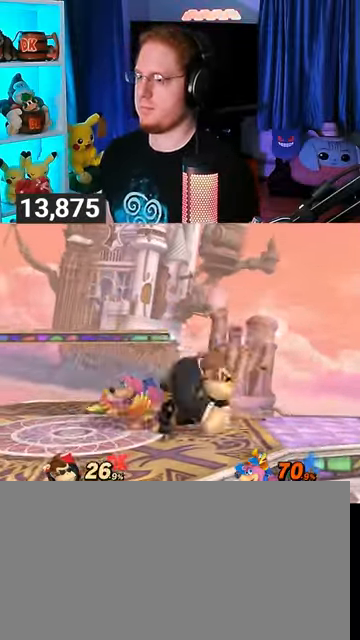
{"buttons": [], "left_stick": "center", "right_stick": "center", "events": [[300, "left_stick", "right"], [433, "left_stick", "center"]]}
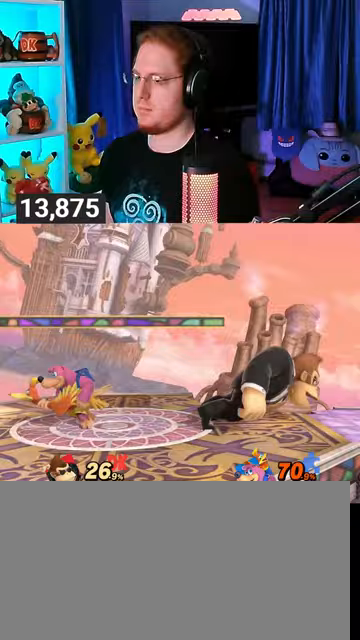
{"buttons": [], "left_stick": "left", "right_stick": "center", "events": [[133, "left_stick", "left"], [233, "Y", "down"], [400, "Y", "up"]]}
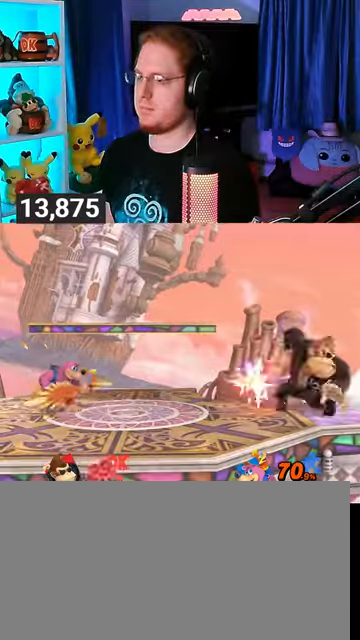
{"buttons": [], "left_stick": "left", "right_stick": "center", "events": [[33, "left_stick", "center"], [200, "Y", "down"], [233, "left_stick", "left"], [433, "Y", "up"]]}
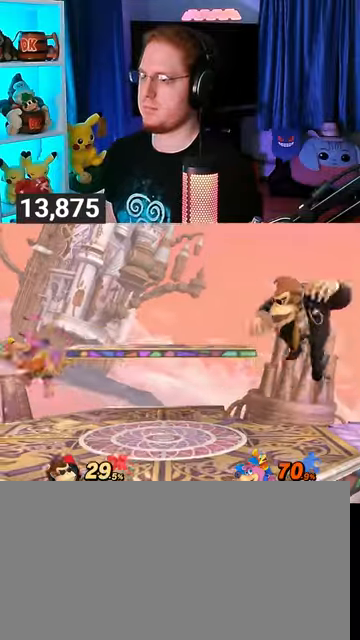
{"buttons": [], "left_stick": "center", "right_stick": "center", "events": [[233, "left_stick", "center"], [333, "left_stick", "up-left"], [400, "X", "down"], [433, "left_stick", "center"], [500, "X", "up"]]}
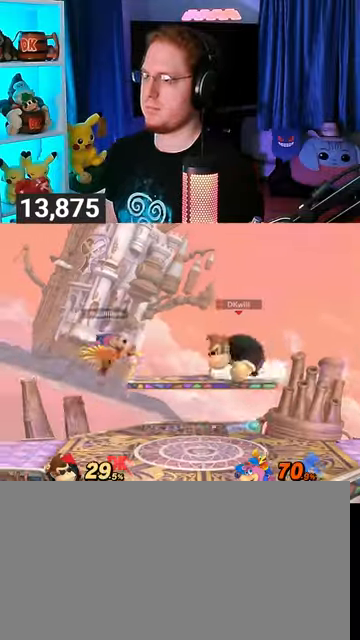
{"buttons": [], "left_stick": "center", "right_stick": "center", "events": [[100, "A", "down"], [433, "A", "up"]]}
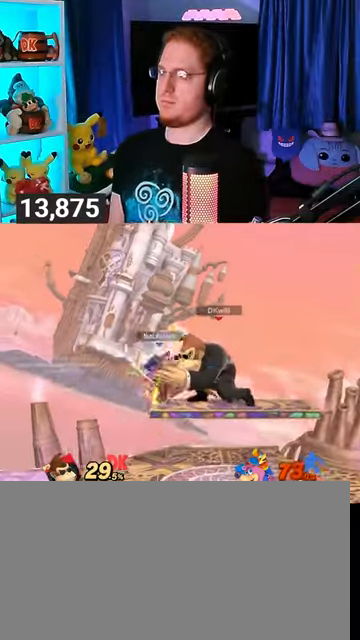
{"buttons": ["A"], "left_stick": "up", "right_stick": "center", "events": [[67, "left_stick", "left"], [433, "left_stick", "up"], [500, "A", "down"]]}
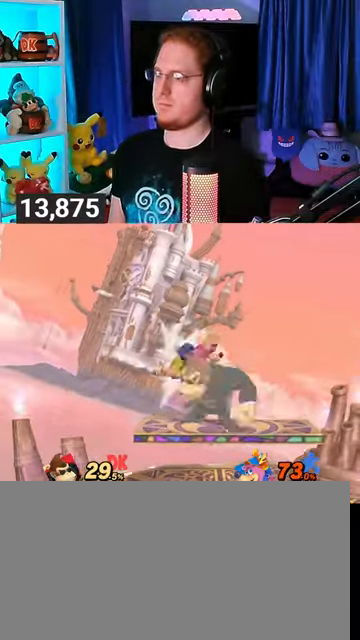
{"buttons": ["Y"], "left_stick": "center", "right_stick": "center", "events": [[100, "A", "up"], [167, "left_stick", "center"], [467, "Y", "down"]]}
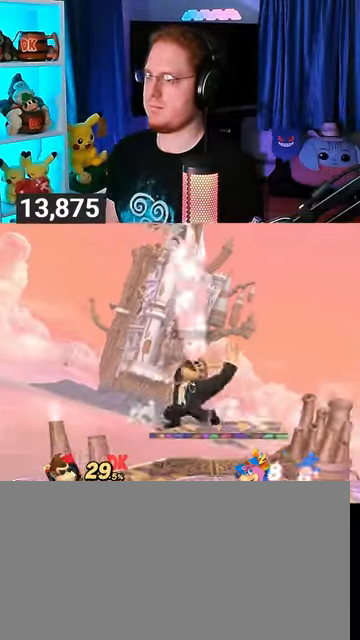
{"buttons": [], "left_stick": "right", "right_stick": "center", "events": [[100, "Y", "up"], [100, "left_stick", "left"], [133, "L1", "down"], [300, "L1", "up"], [333, "Y", "down"], [433, "Y", "up"], [433, "left_stick", "right"]]}
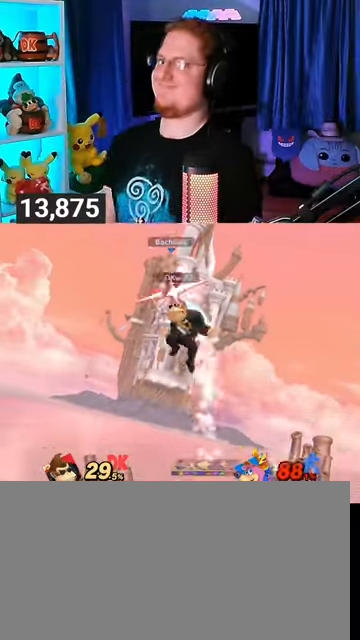
{"buttons": [], "left_stick": "down", "right_stick": "center", "events": [[67, "Y", "down"], [67, "left_stick", "up-right"], [367, "Y", "up"], [467, "left_stick", "down"]]}
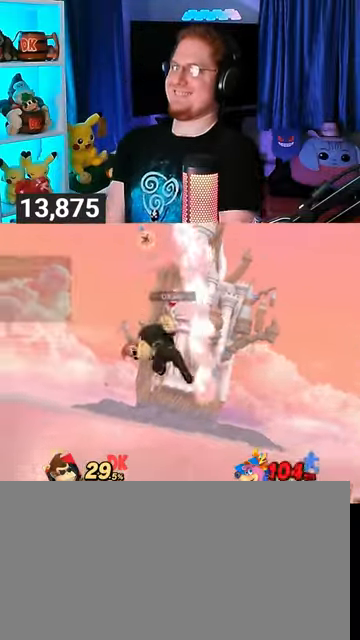
{"buttons": [], "left_stick": "center", "right_stick": "center", "events": [[100, "left_stick", "down-left"], [233, "left_stick", "center"]]}